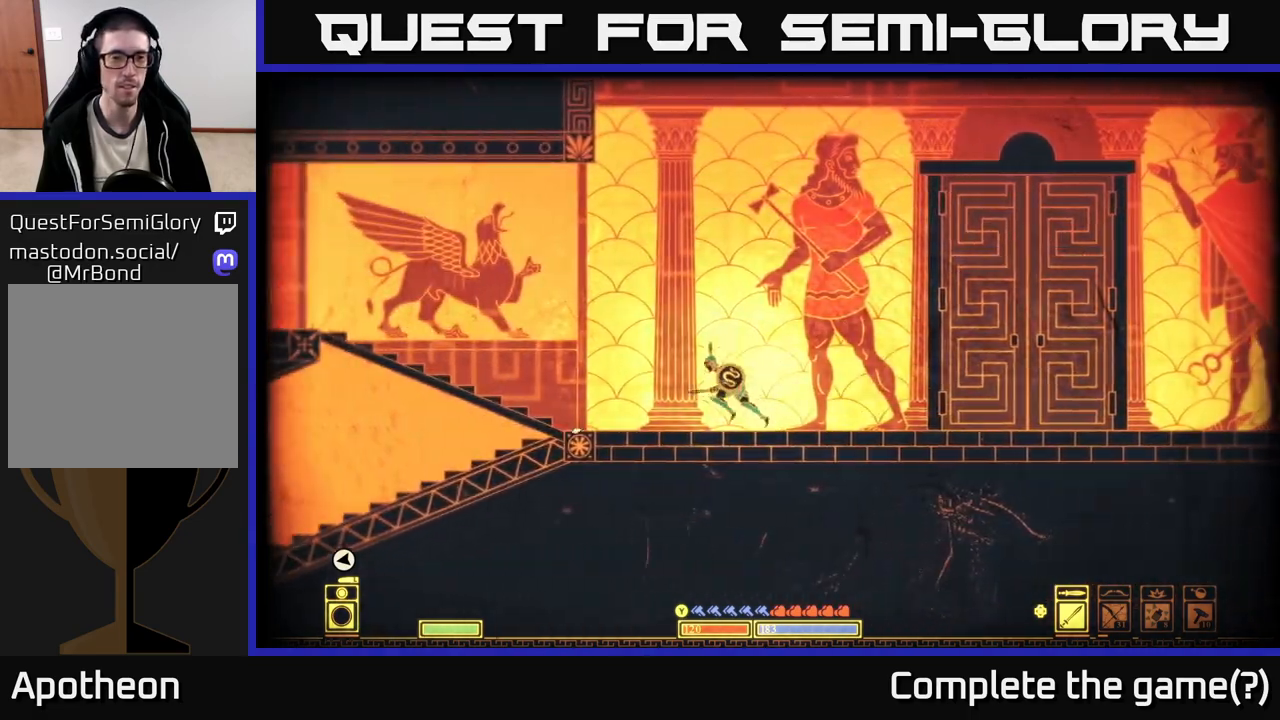
Gameplay with a controller (Xbox layout); each line is a JSON object with the inputs held at the frame after it. "events" lists button and stick changes between this image and that frame as [ms after this image, input, new state], when the widget could be followed in between.
{"buttons": ["A"], "left_stick": "left", "right_stick": "center", "events": [[233, "A", "down"]]}
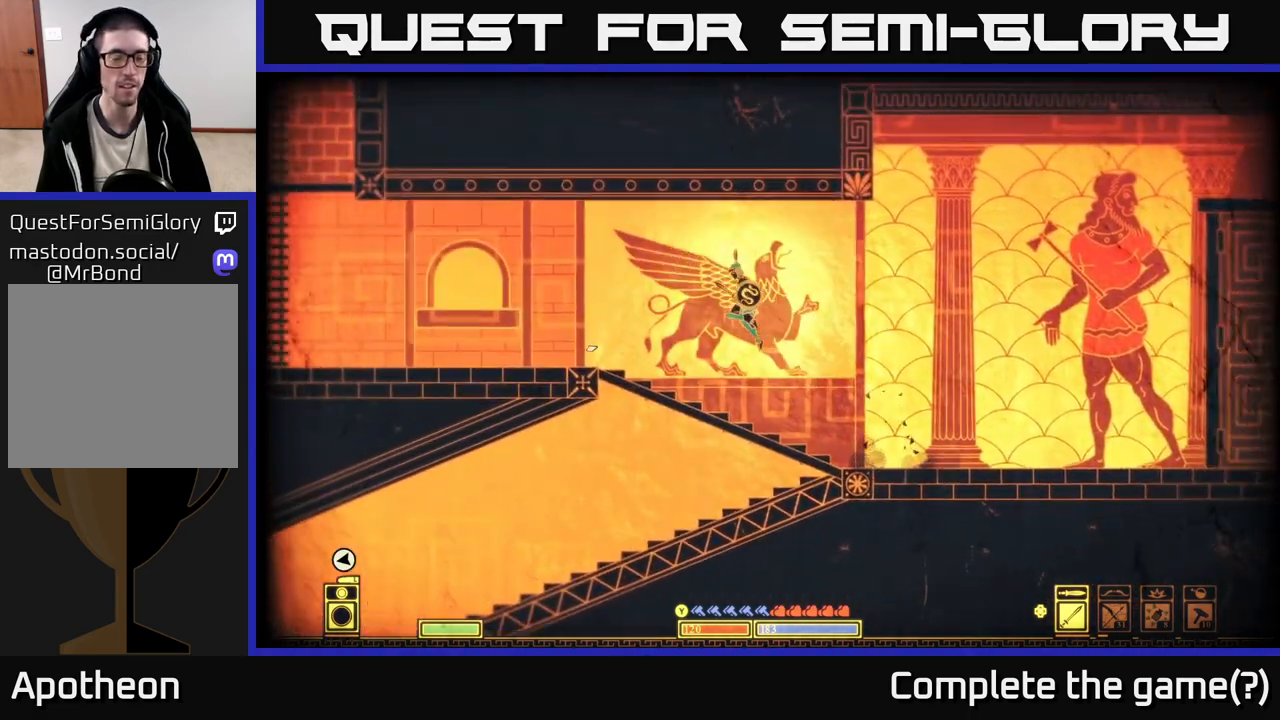
{"buttons": [], "left_stick": "left", "right_stick": "center", "events": [[83, "A", "up"]]}
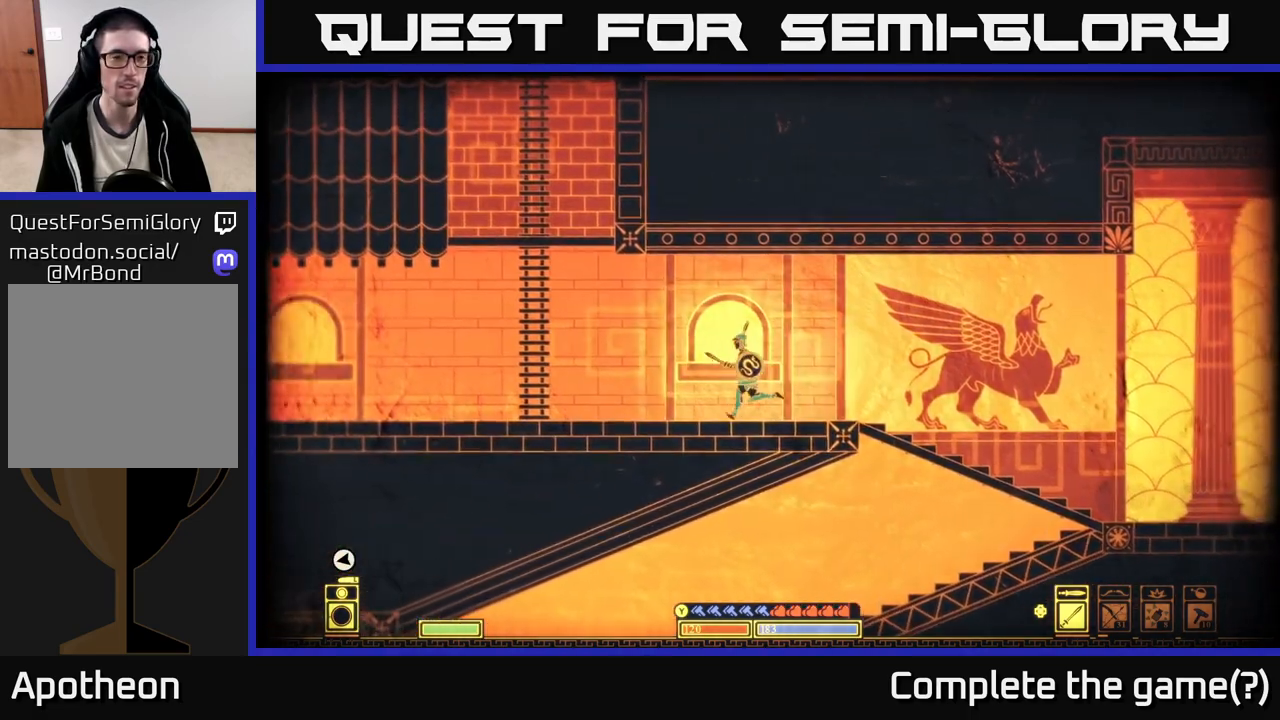
{"buttons": [], "left_stick": "left", "right_stick": "center", "events": []}
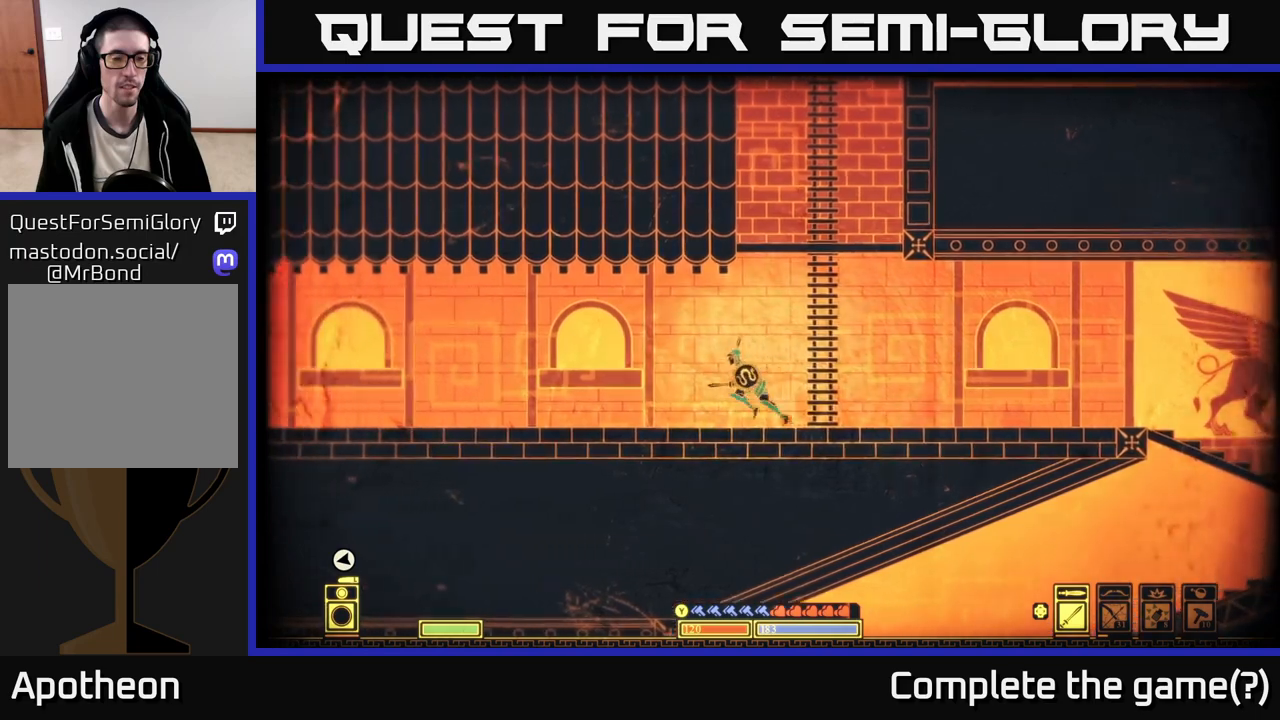
{"buttons": [], "left_stick": "center", "right_stick": "center", "events": [[133, "left_stick", "center"], [267, "SELECT", "down"], [433, "SELECT", "up"]]}
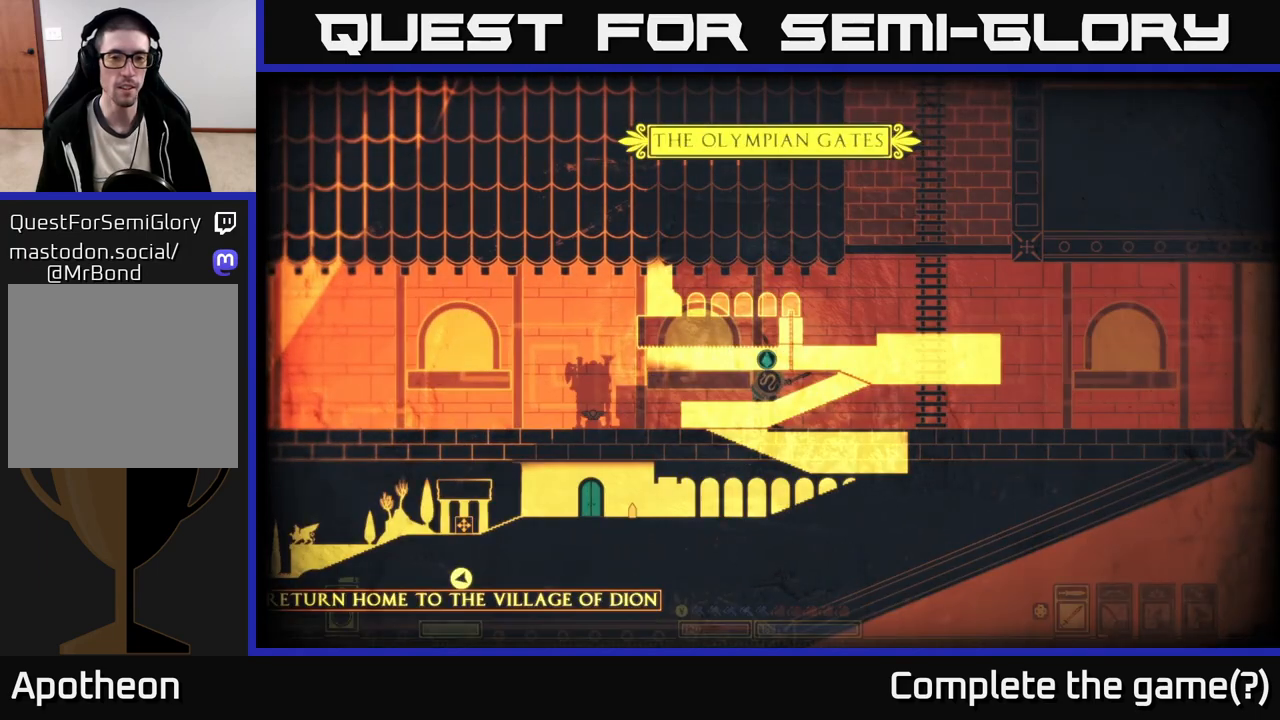
{"buttons": [], "left_stick": "center", "right_stick": "center", "events": []}
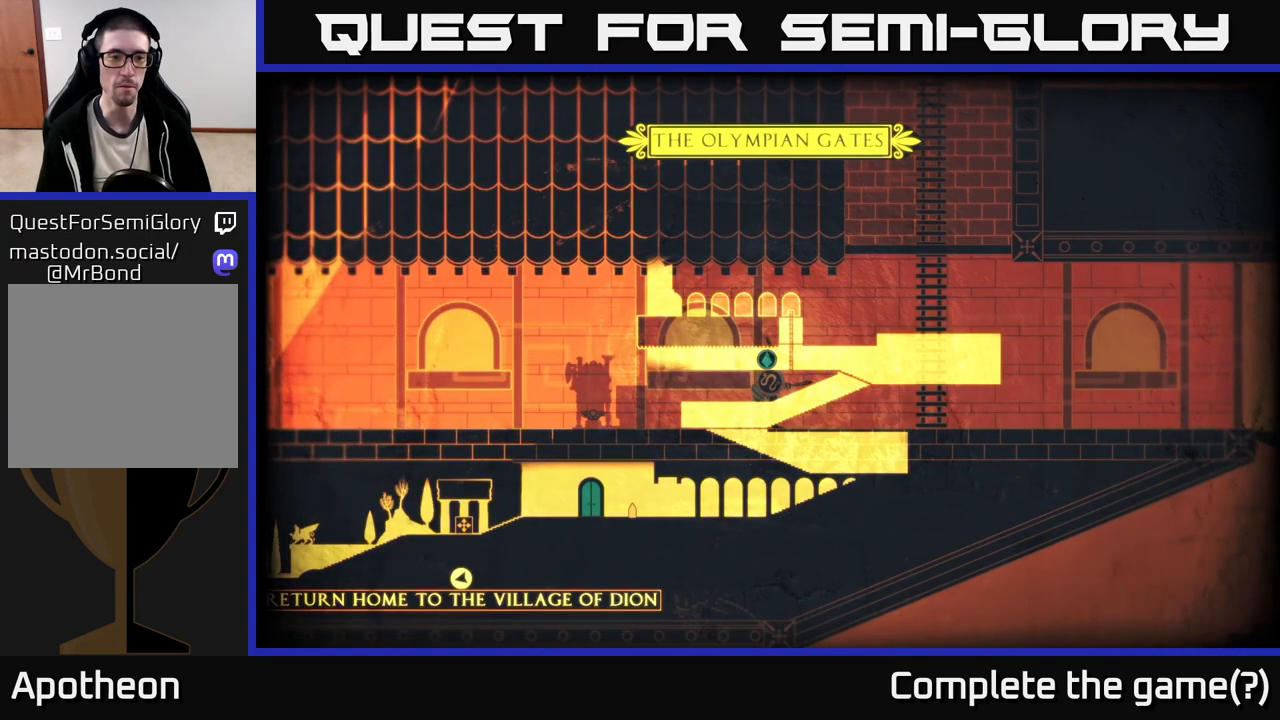
{"buttons": [], "left_stick": "center", "right_stick": "left", "events": [[150, "left_stick", "left"], [150, "right_stick", "left"], [433, "left_stick", "center"]]}
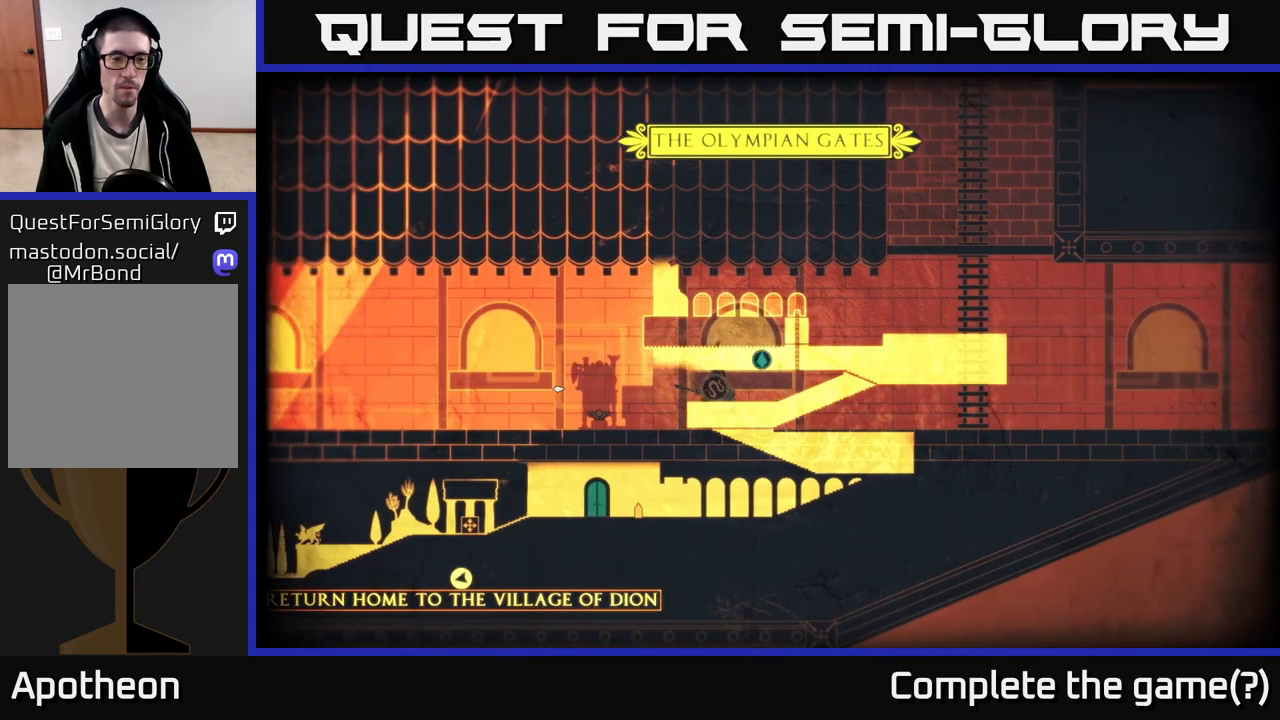
{"buttons": [], "left_stick": "center", "right_stick": "center", "events": [[67, "right_stick", "center"]]}
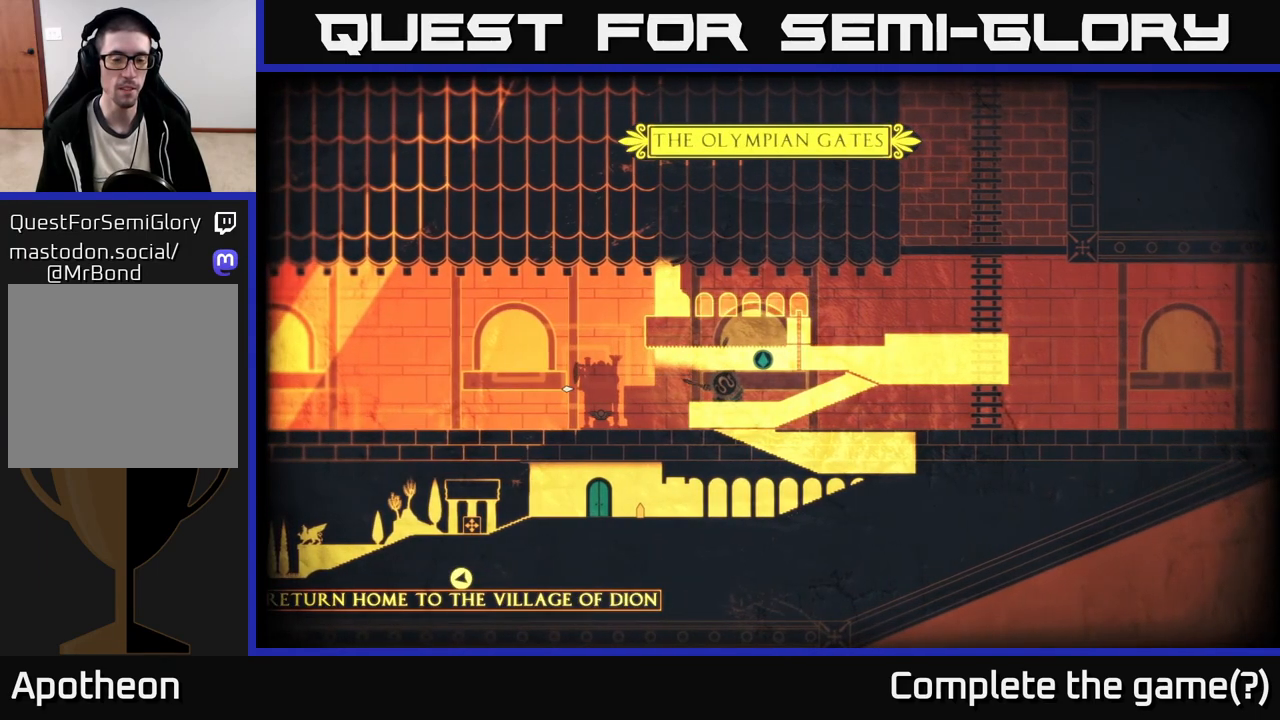
{"buttons": [], "left_stick": "center", "right_stick": "left", "events": [[483, "right_stick", "left"]]}
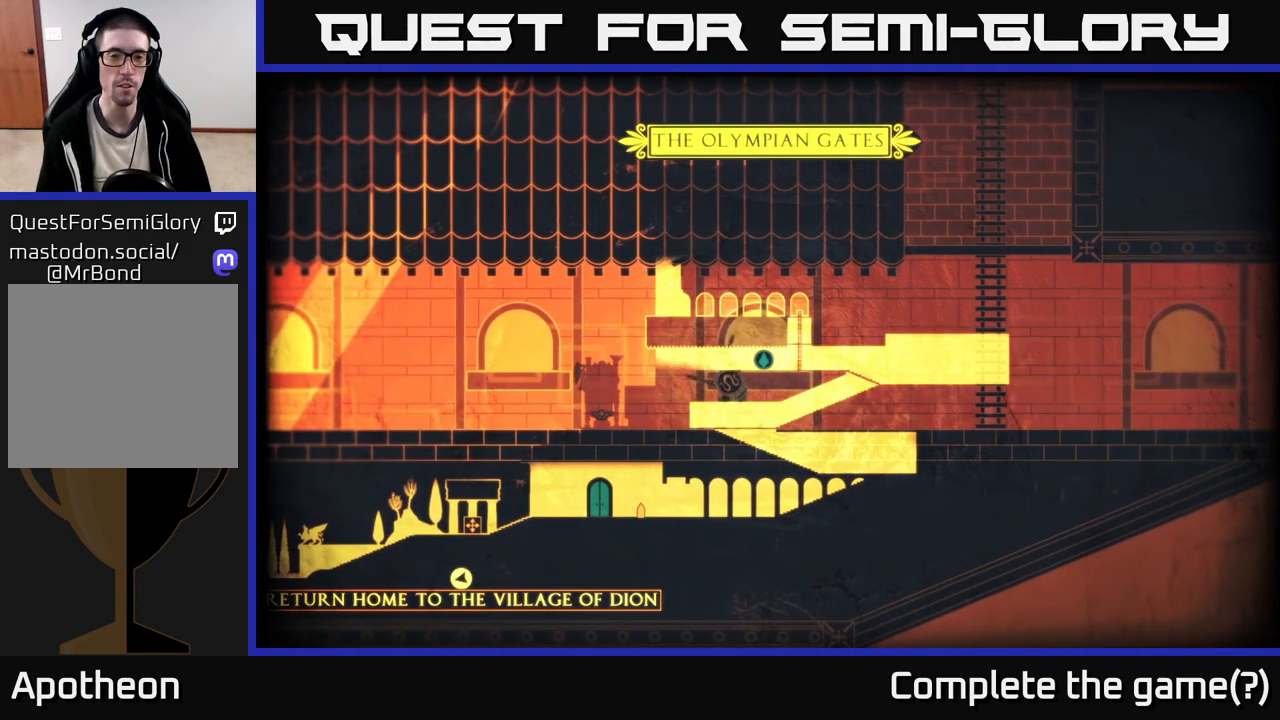
{"buttons": [], "left_stick": "left", "right_stick": "center", "events": [[367, "right_stick", "center"], [383, "left_stick", "left"]]}
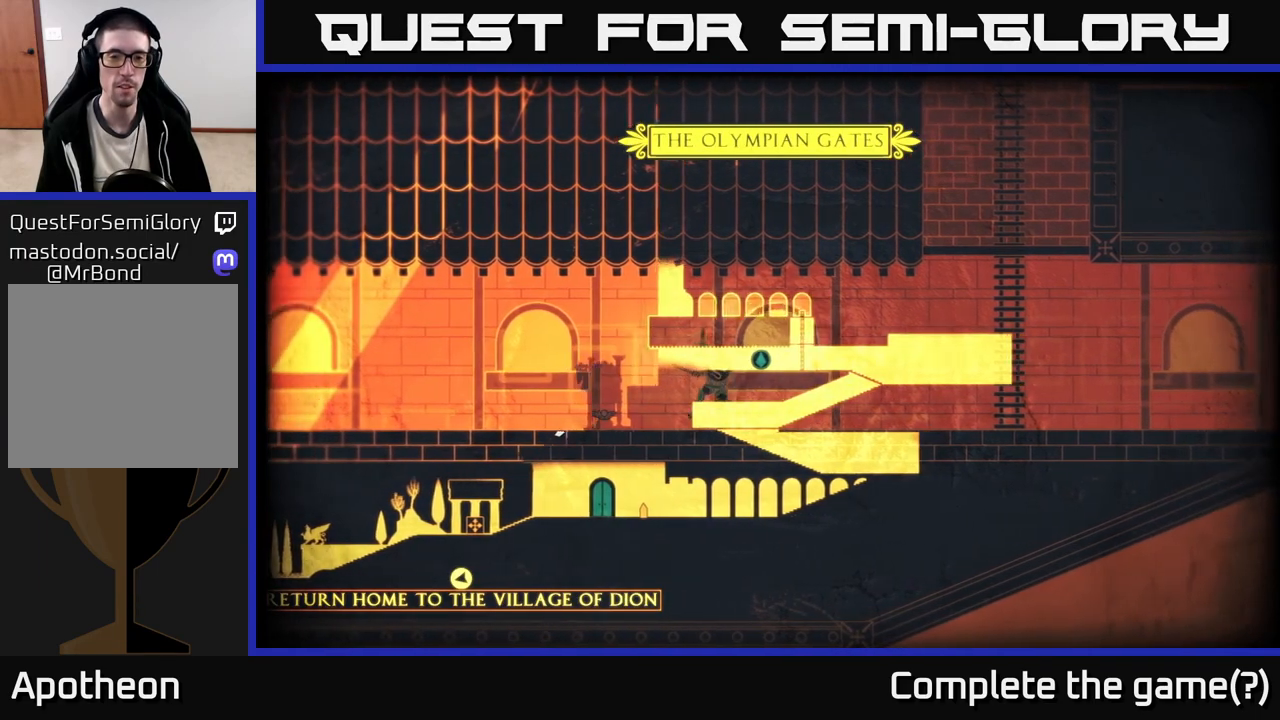
{"buttons": [], "left_stick": "center", "right_stick": "center", "events": [[167, "left_stick", "center"]]}
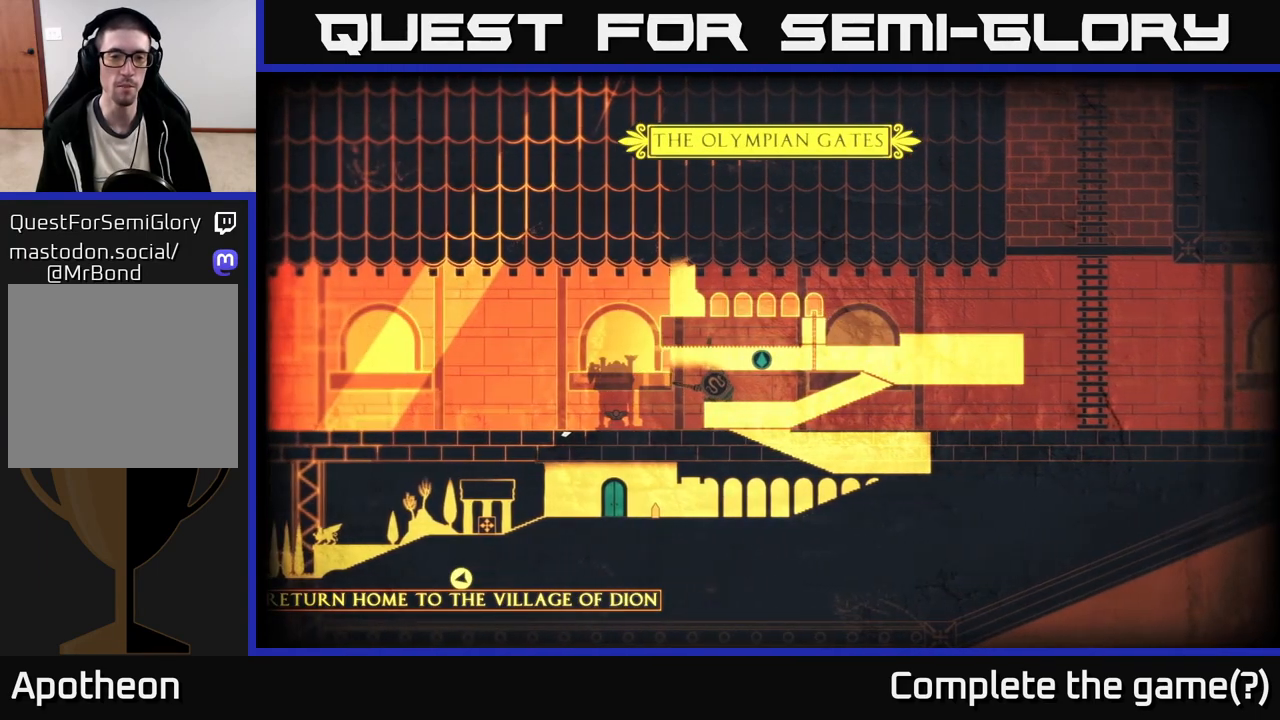
{"buttons": [], "left_stick": "center", "right_stick": "center", "events": []}
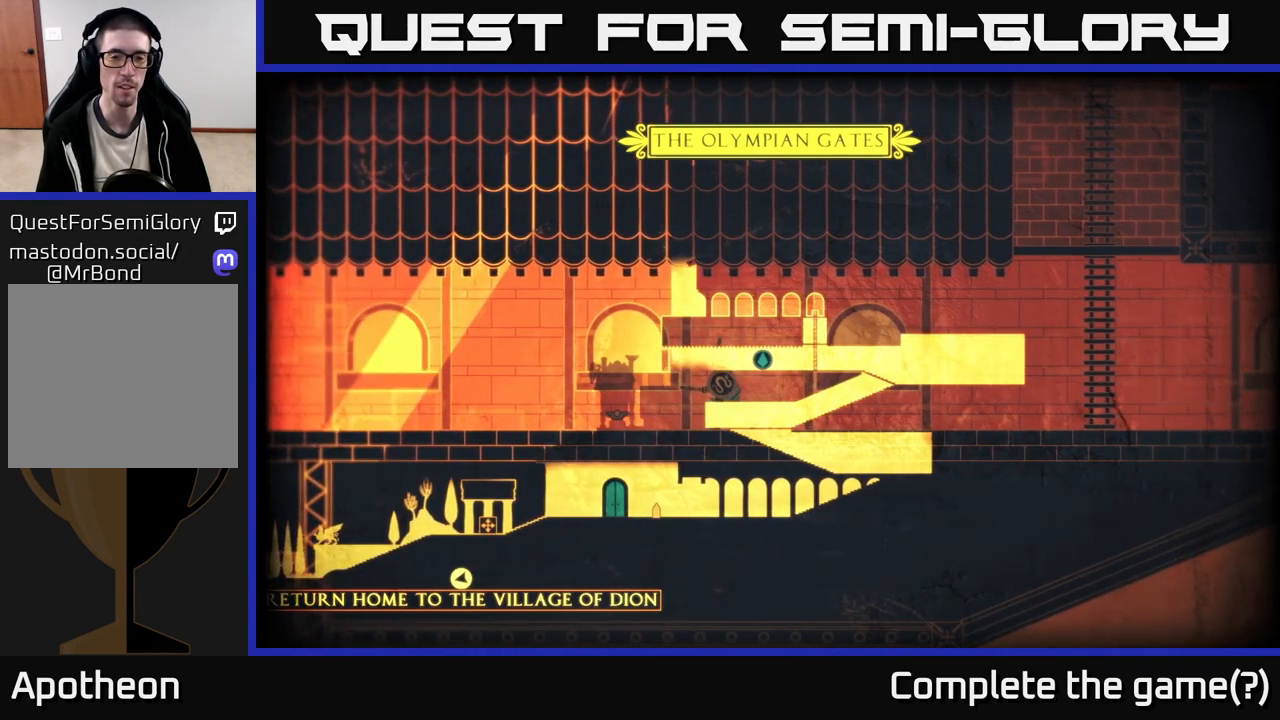
{"buttons": [], "left_stick": "center", "right_stick": "center", "events": []}
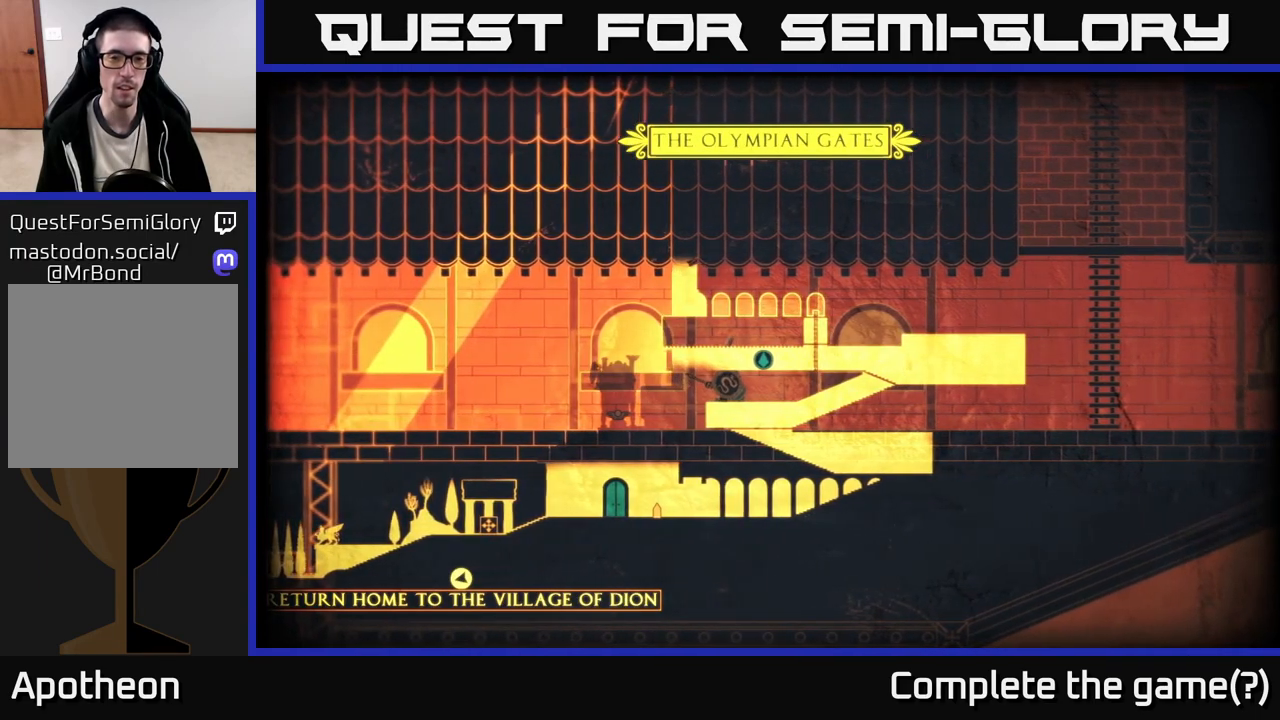
{"buttons": [], "left_stick": "left", "right_stick": "center", "events": [[17, "SELECT", "down"], [133, "SELECT", "up"], [183, "left_stick", "left"]]}
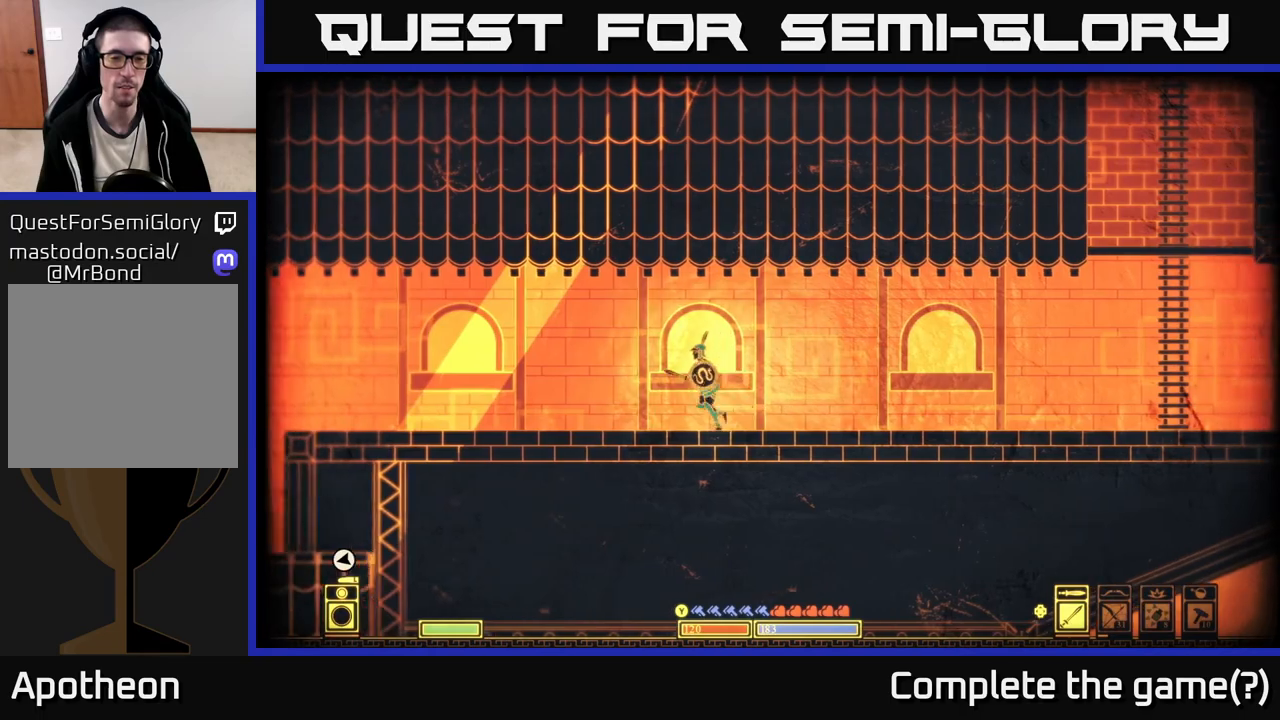
{"buttons": [], "left_stick": "left", "right_stick": "center", "events": []}
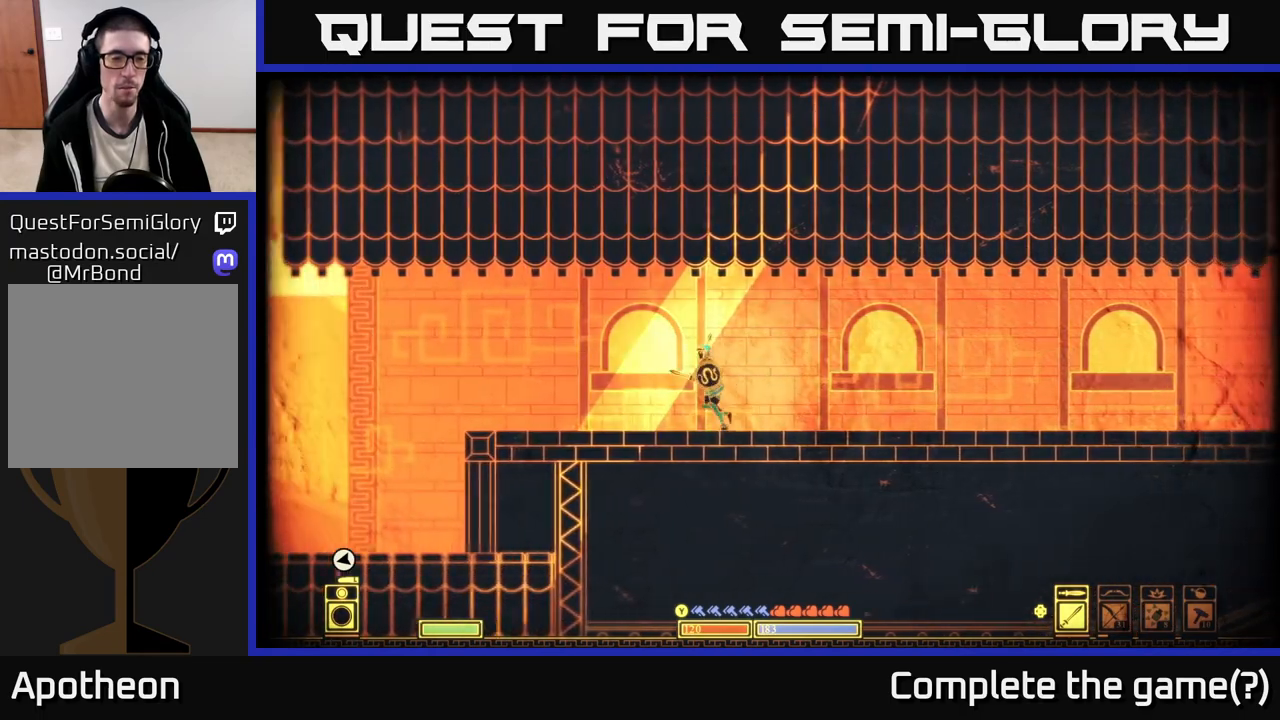
{"buttons": [], "left_stick": "left", "right_stick": "down-left", "events": [[17, "right_stick", "down-left"], [150, "right_stick", "down"], [350, "right_stick", "down-left"]]}
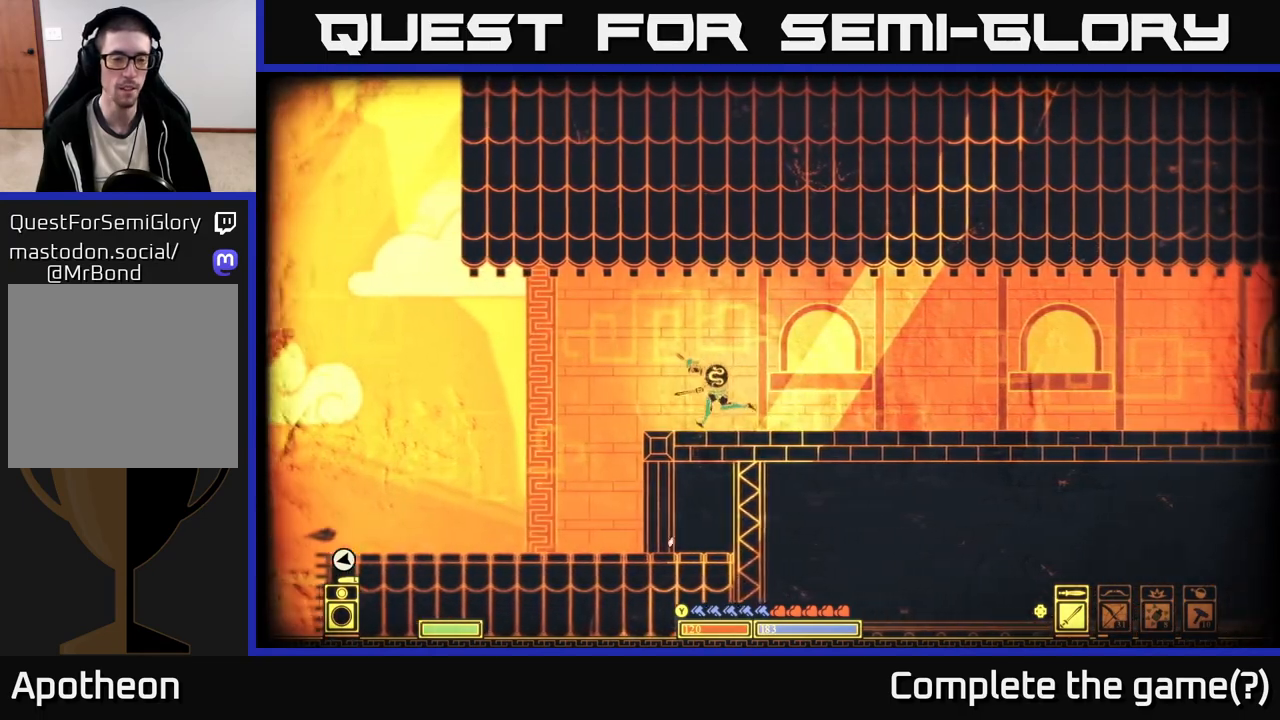
{"buttons": [], "left_stick": "left", "right_stick": "down-left", "events": []}
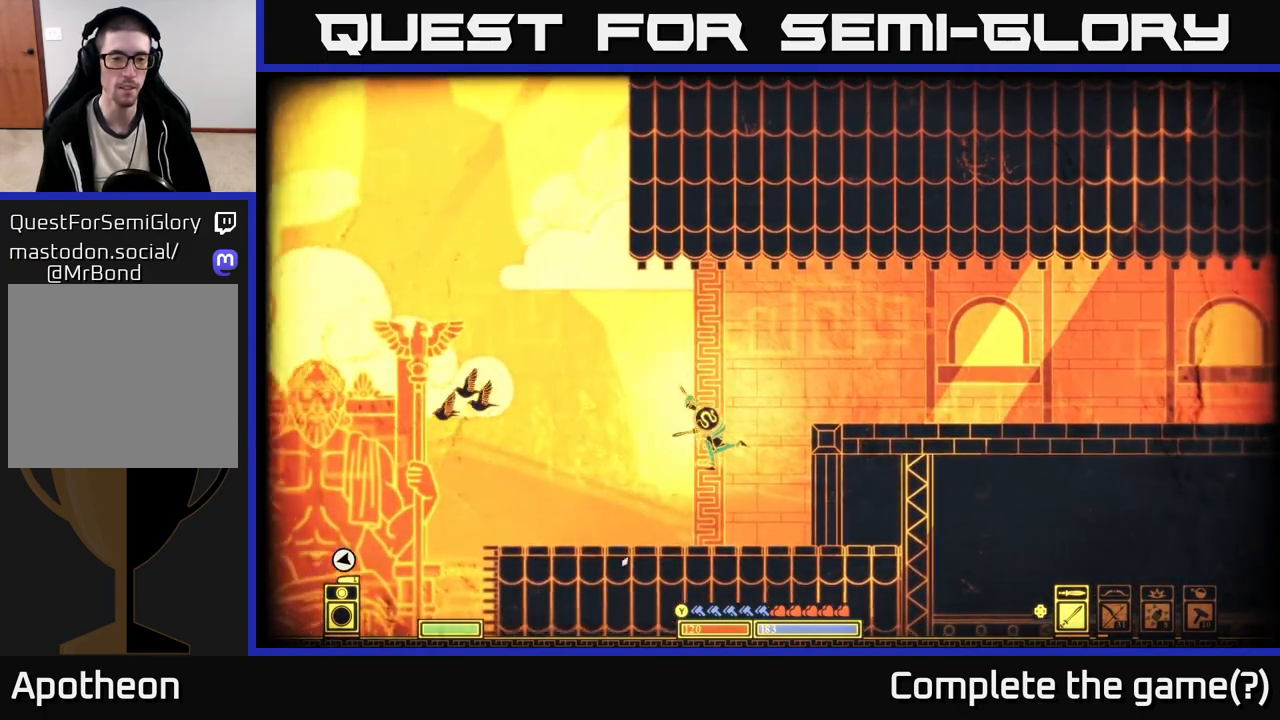
{"buttons": [], "left_stick": "left", "right_stick": "down", "events": [[283, "right_stick", "down"]]}
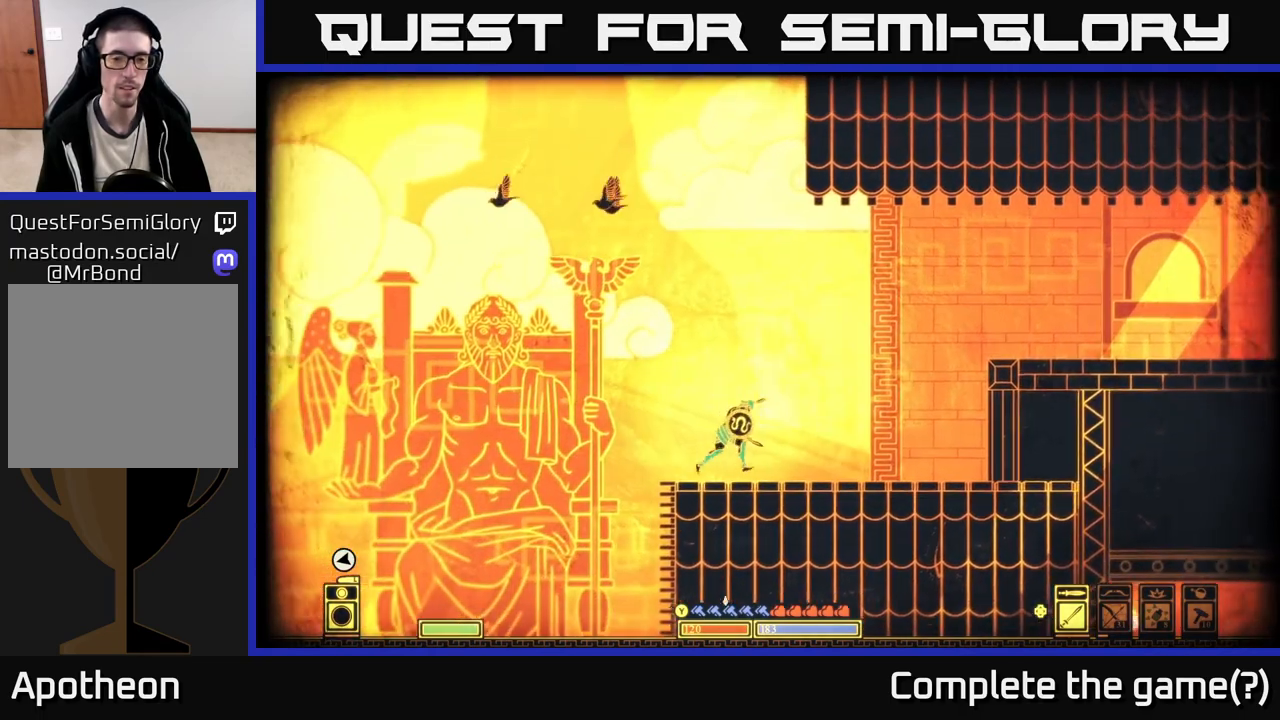
{"buttons": [], "left_stick": "right", "right_stick": "down", "events": [[433, "left_stick", "right"]]}
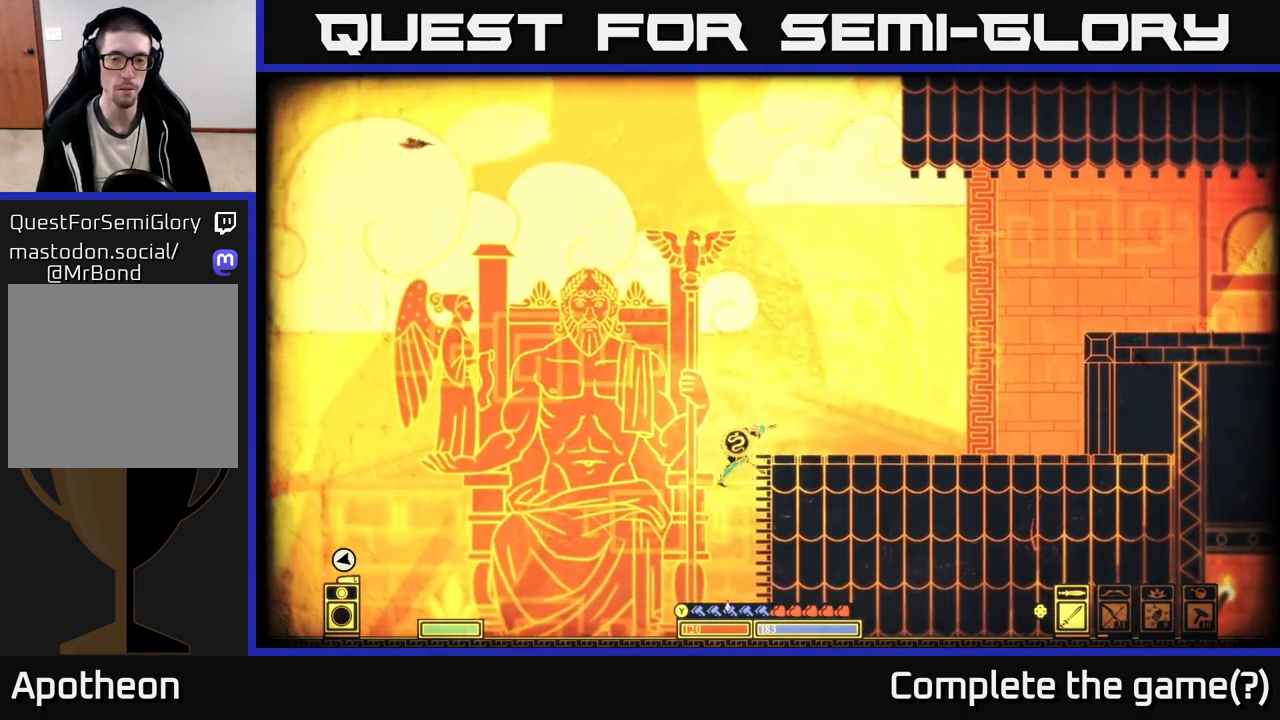
{"buttons": [], "left_stick": "down", "right_stick": "down", "events": [[233, "left_stick", "down"]]}
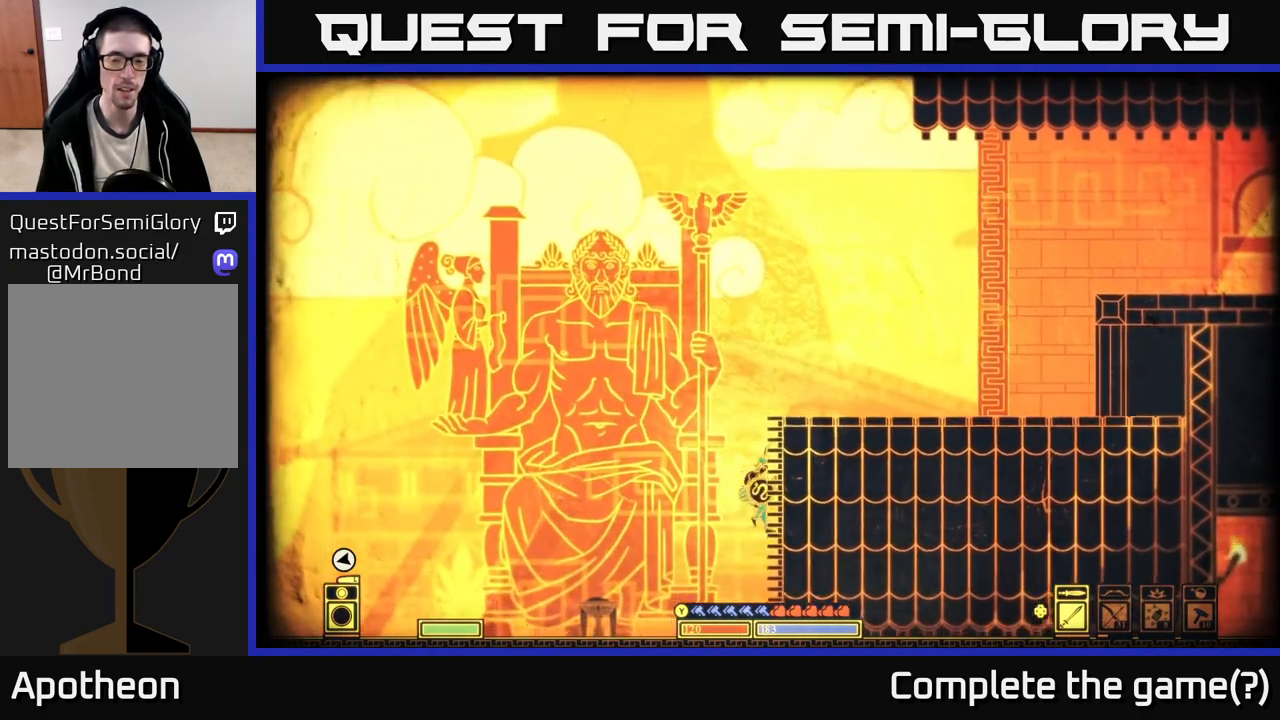
{"buttons": [], "left_stick": "down", "right_stick": "center", "events": [[150, "right_stick", "center"]]}
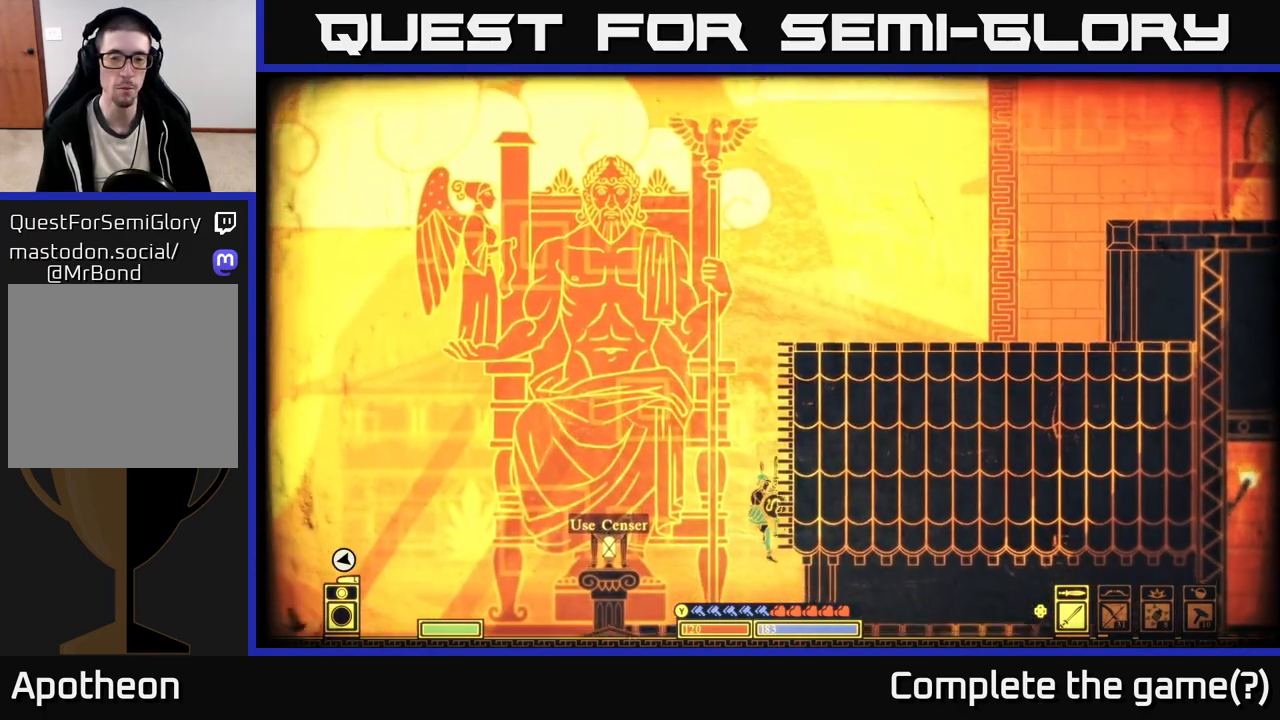
{"buttons": [], "left_stick": "left", "right_stick": "center", "events": [[233, "A", "down"], [233, "left_stick", "left"], [333, "A", "up"]]}
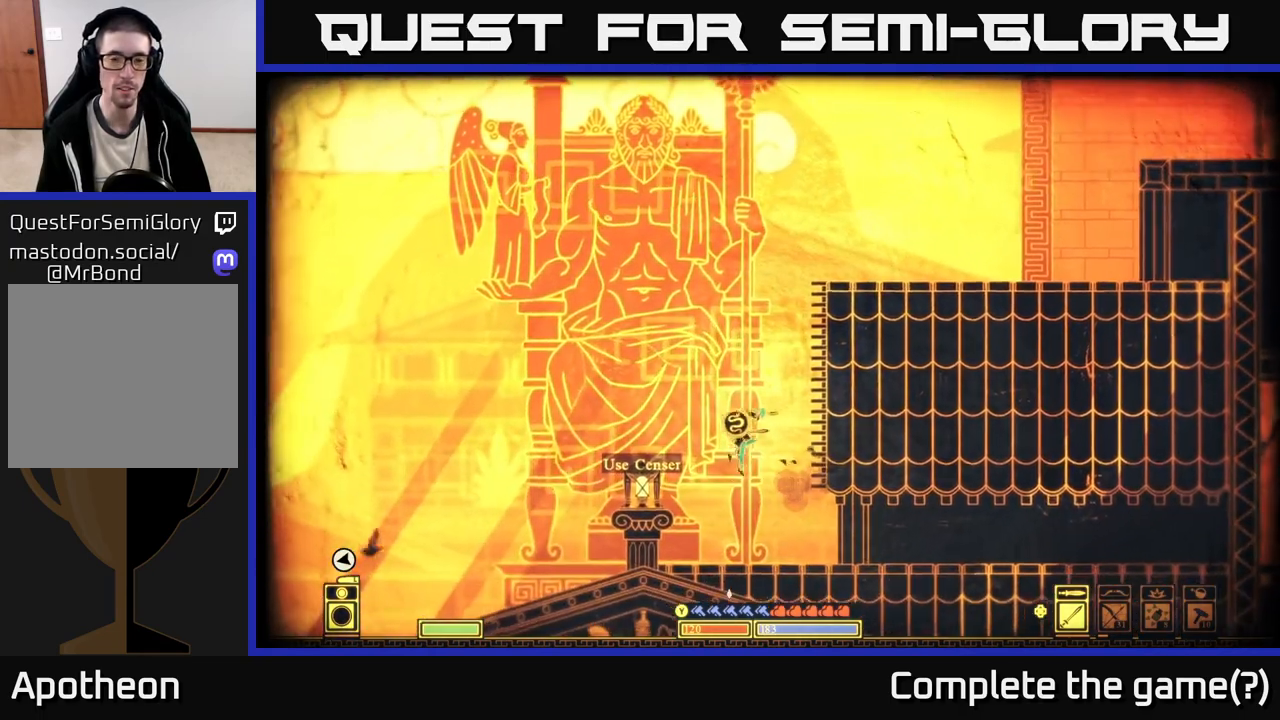
{"buttons": ["X"], "left_stick": "center", "right_stick": "center", "events": [[367, "left_stick", "center"], [483, "X", "down"]]}
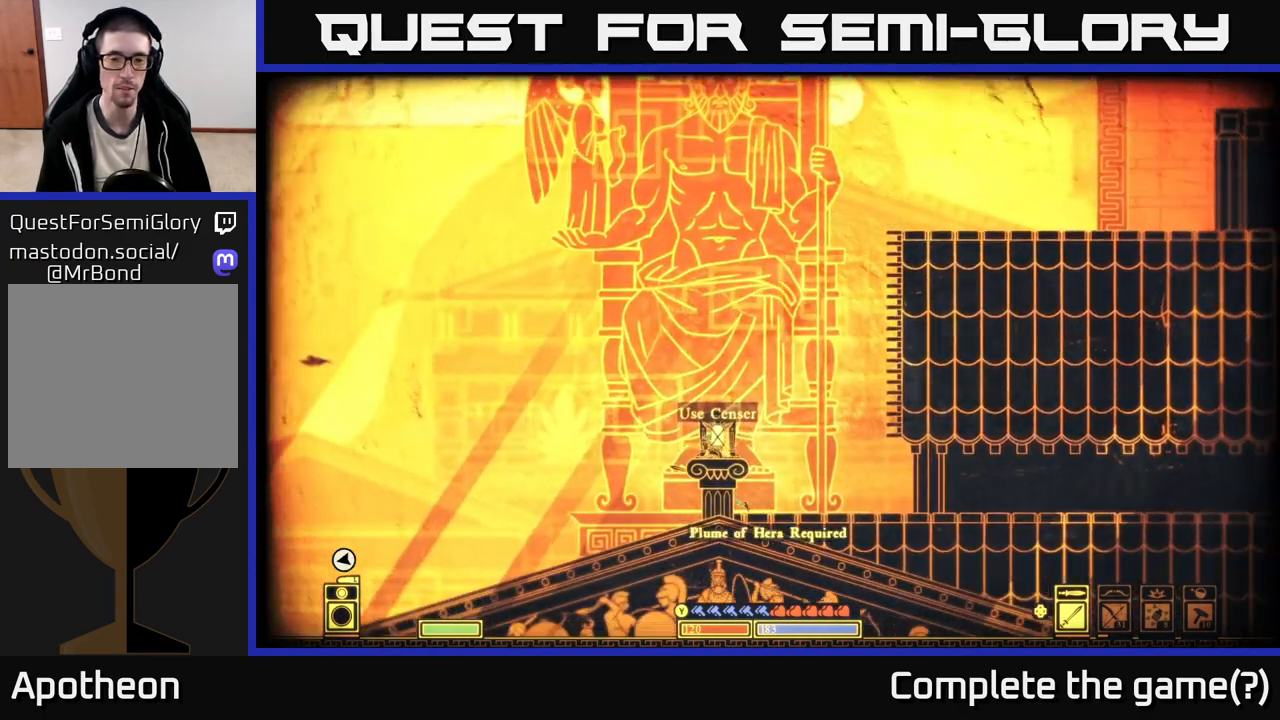
{"buttons": [], "left_stick": "left", "right_stick": "center", "events": [[467, "X", "up"], [500, "left_stick", "left"]]}
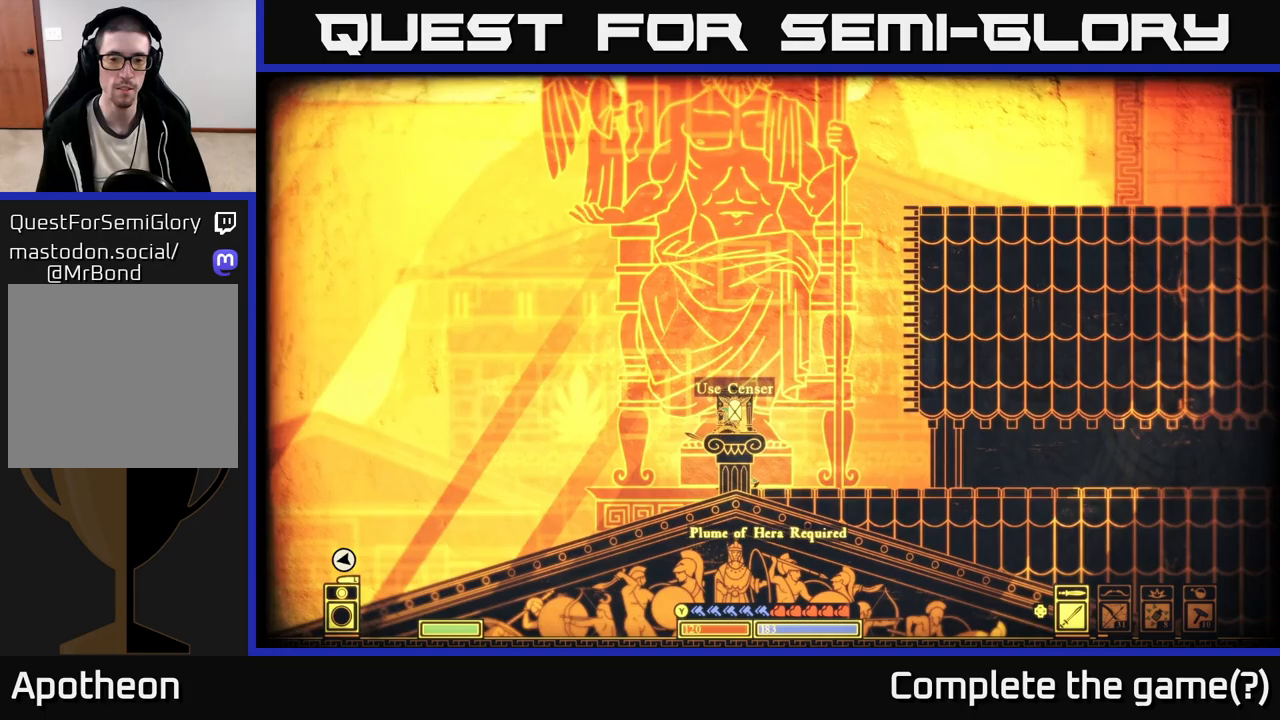
{"buttons": [], "left_stick": "left", "right_stick": "center", "events": []}
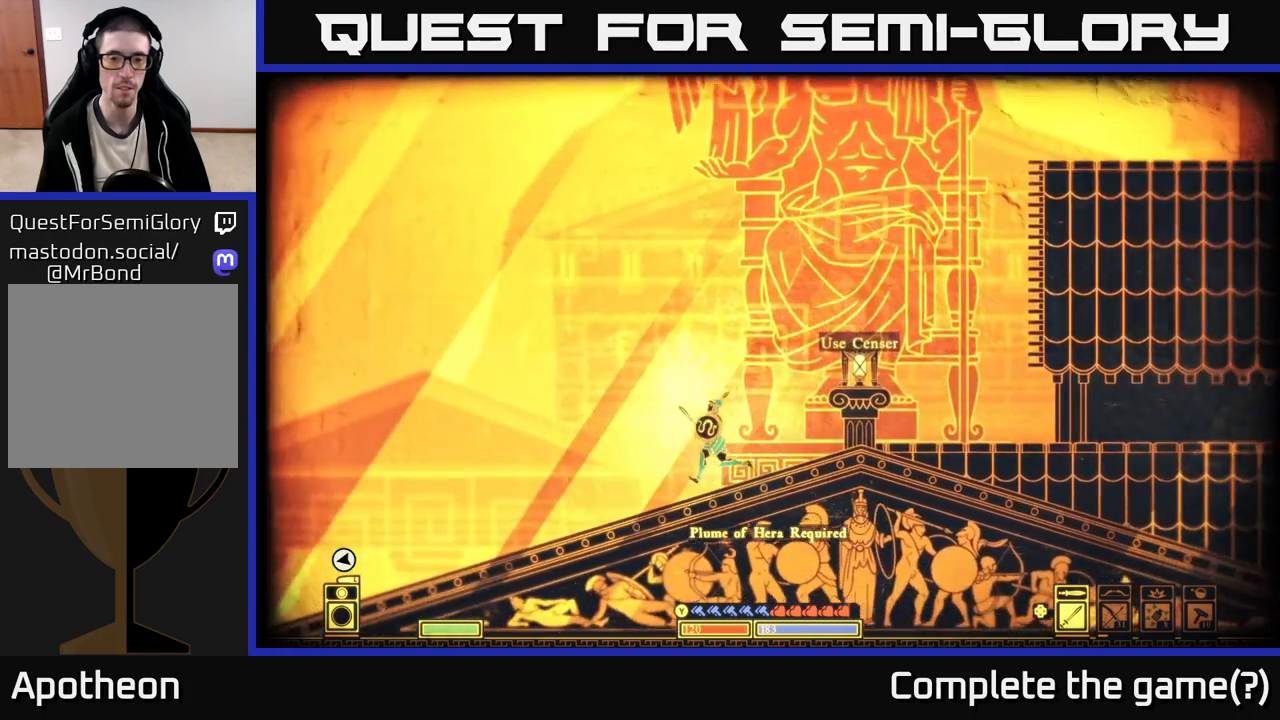
{"buttons": [], "left_stick": "left", "right_stick": "down", "events": [[17, "left_stick", "center"], [83, "left_stick", "left"], [400, "right_stick", "down"]]}
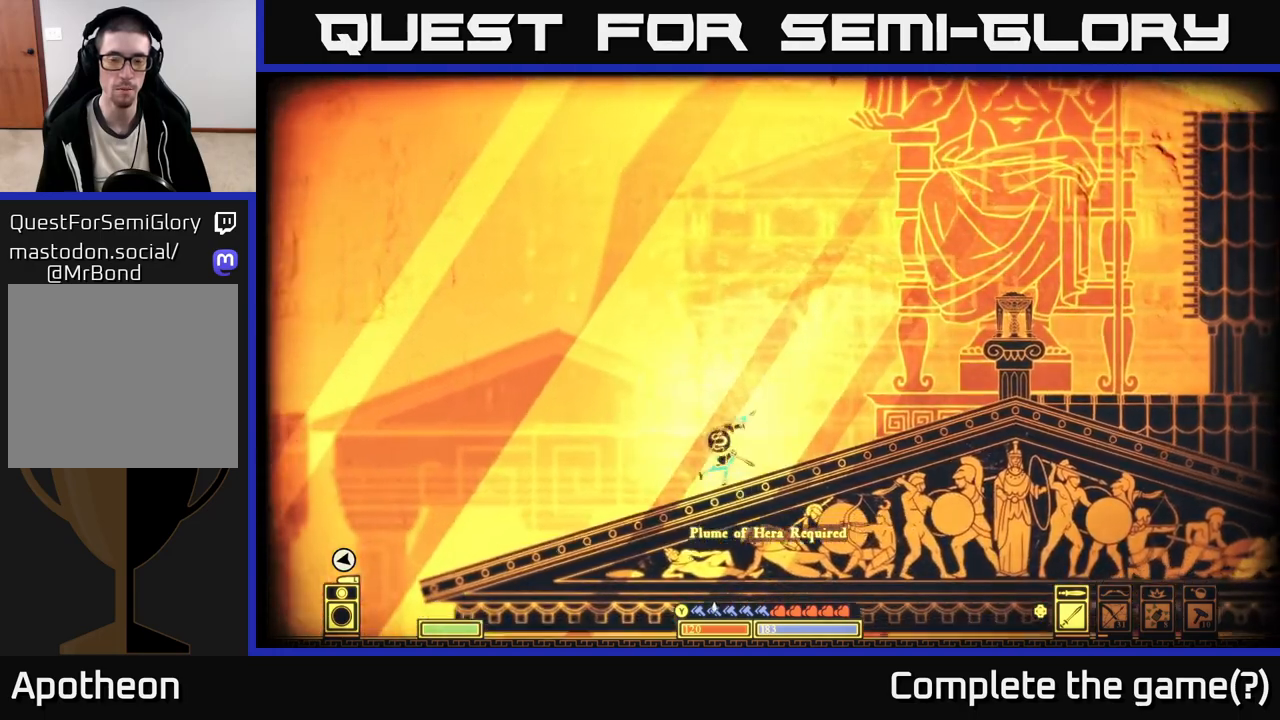
{"buttons": [], "left_stick": "left", "right_stick": "down", "events": [[233, "left_stick", "center"], [367, "left_stick", "left"]]}
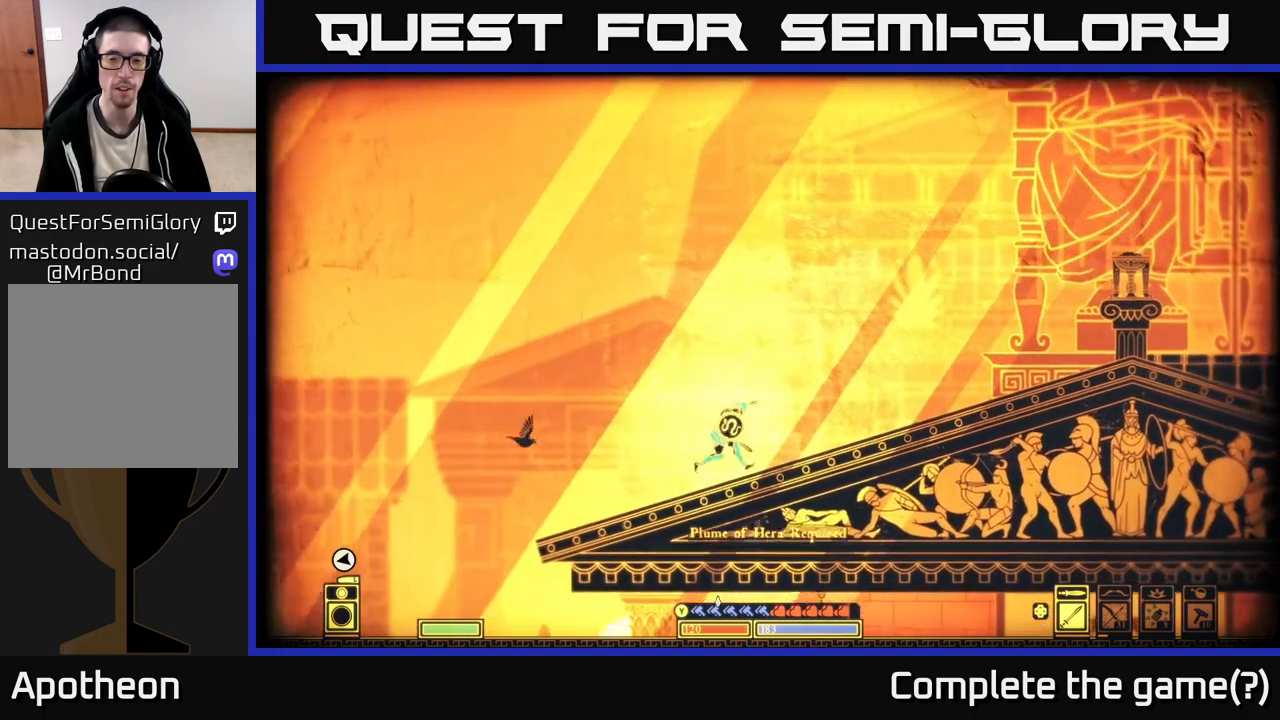
{"buttons": [], "left_stick": "right", "right_stick": "right", "events": [[150, "right_stick", "right"], [317, "left_stick", "right"]]}